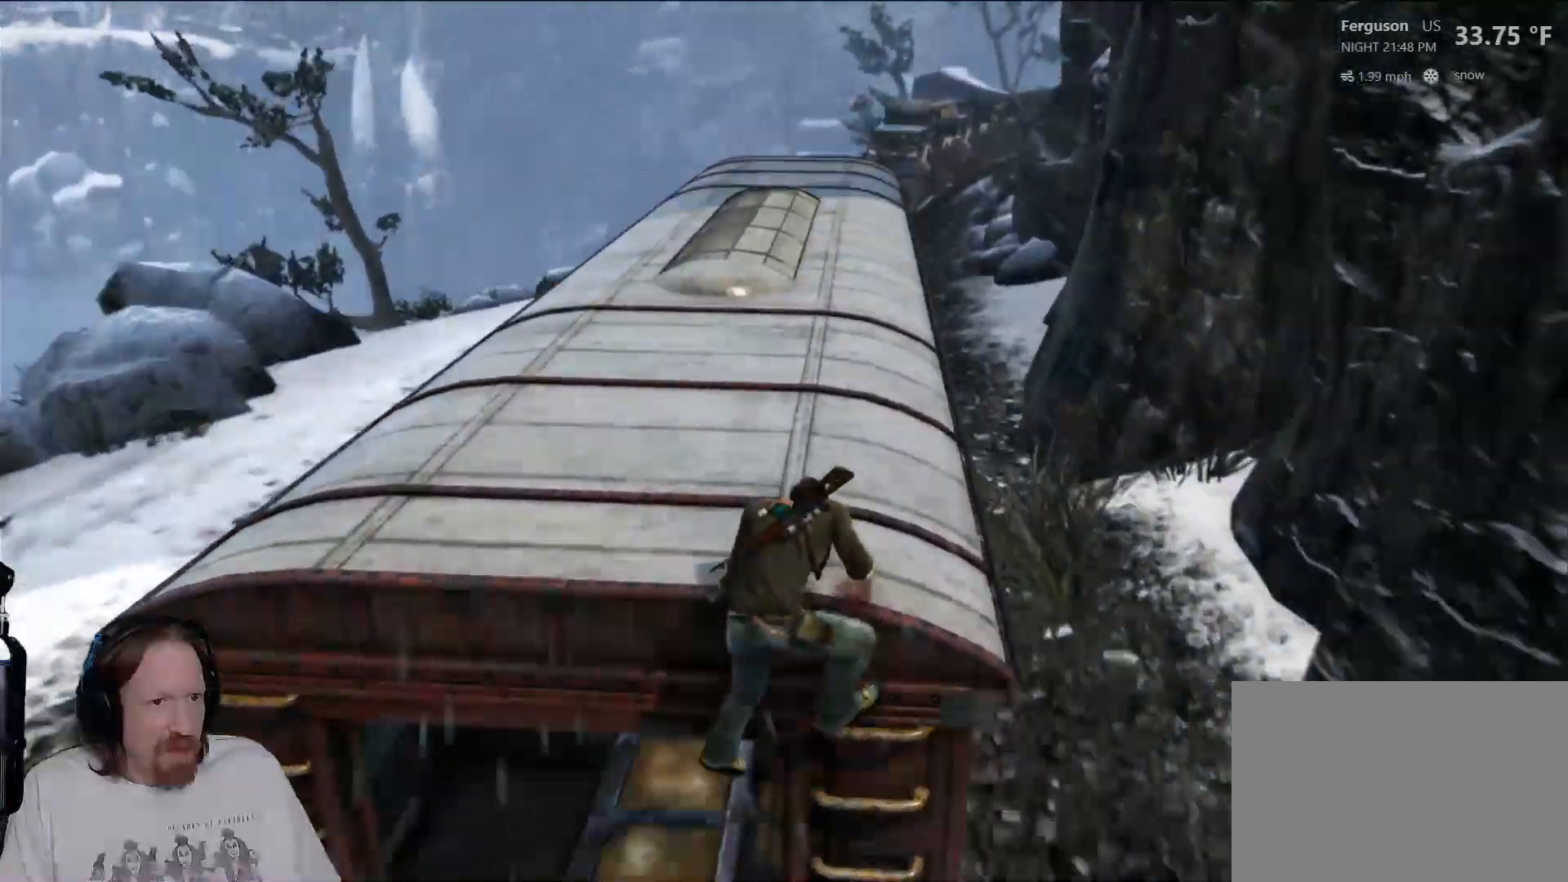
Gameplay with a controller (PlayStation layout); each line is a JSON object with the inputs held at the frame after it (dt_ms = milliseconds from this image to that frame). "events" lists button and stick changes between this image and that frame as [ms after this image, input, new state], when the widget could be followed in between. Not read: R3.
{"dt_ms": 500, "buttons": [], "left_stick": "center", "right_stick": "center"}
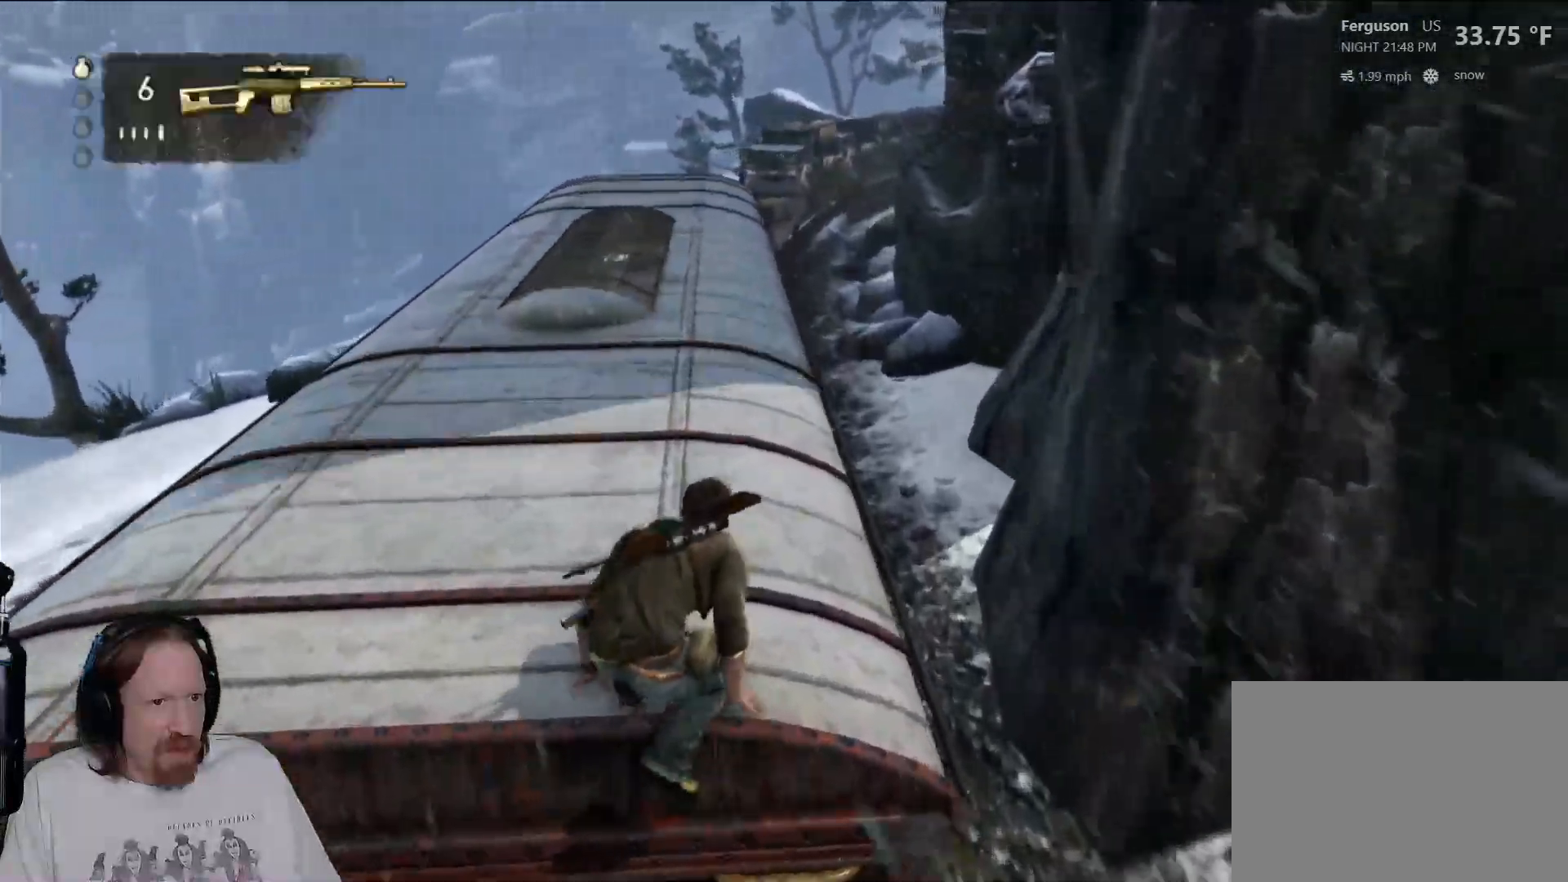
{"dt_ms": 500, "buttons": [], "left_stick": "down", "right_stick": "center", "events": [[33, "left_stick", "down"], [383, "CROSS", "down"], [500, "CROSS", "up"]]}
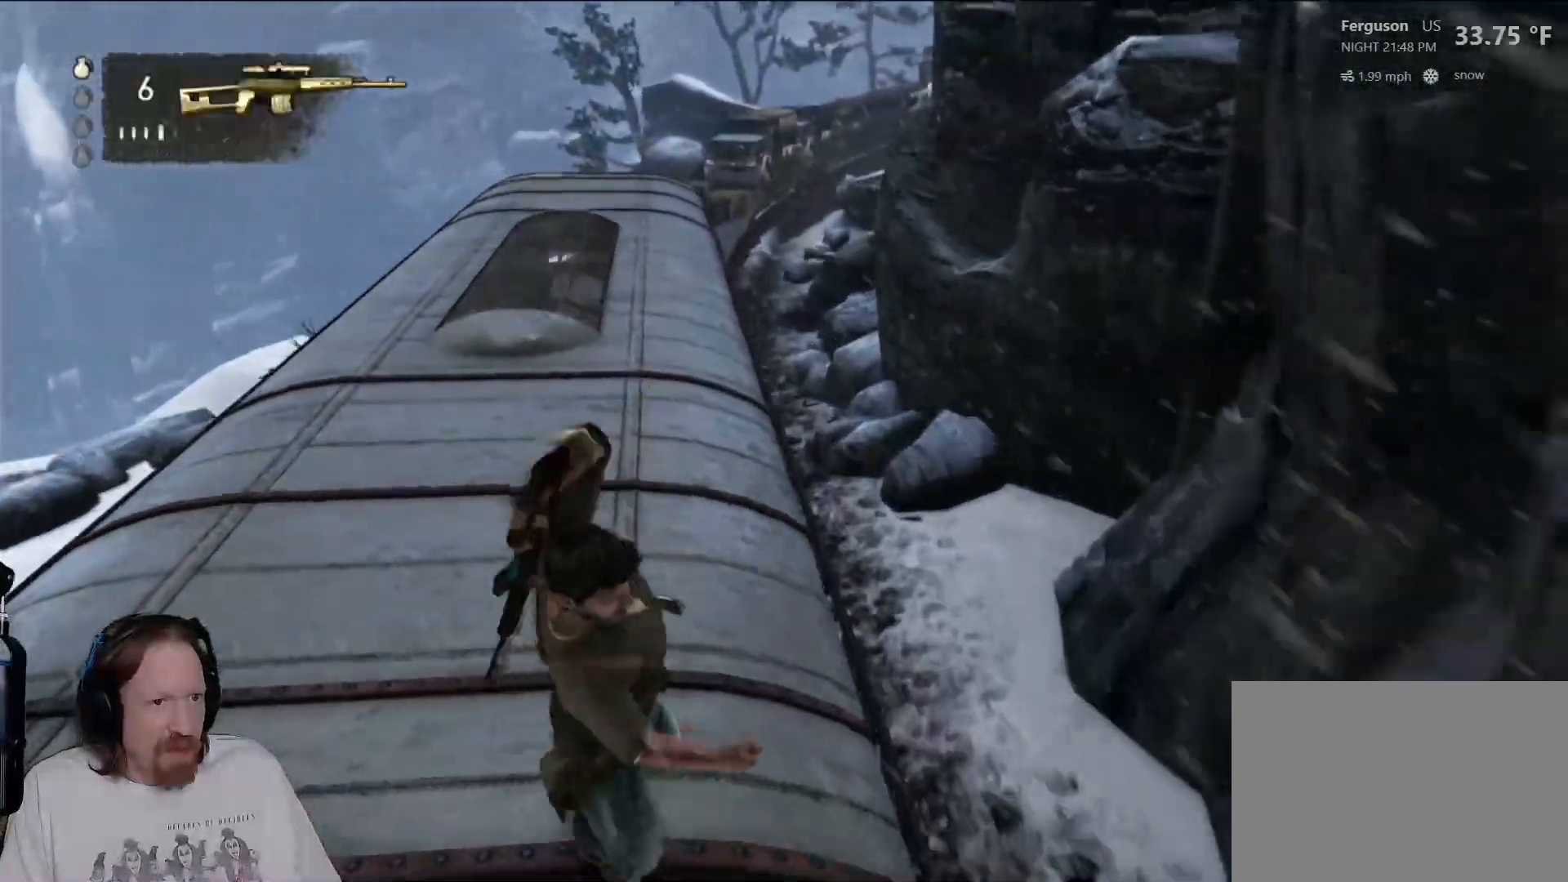
{"dt_ms": 500, "buttons": [], "left_stick": "center", "right_stick": "center", "events": [[67, "left_stick", "center"], [300, "left_stick", "up"], [467, "left_stick", "center"]]}
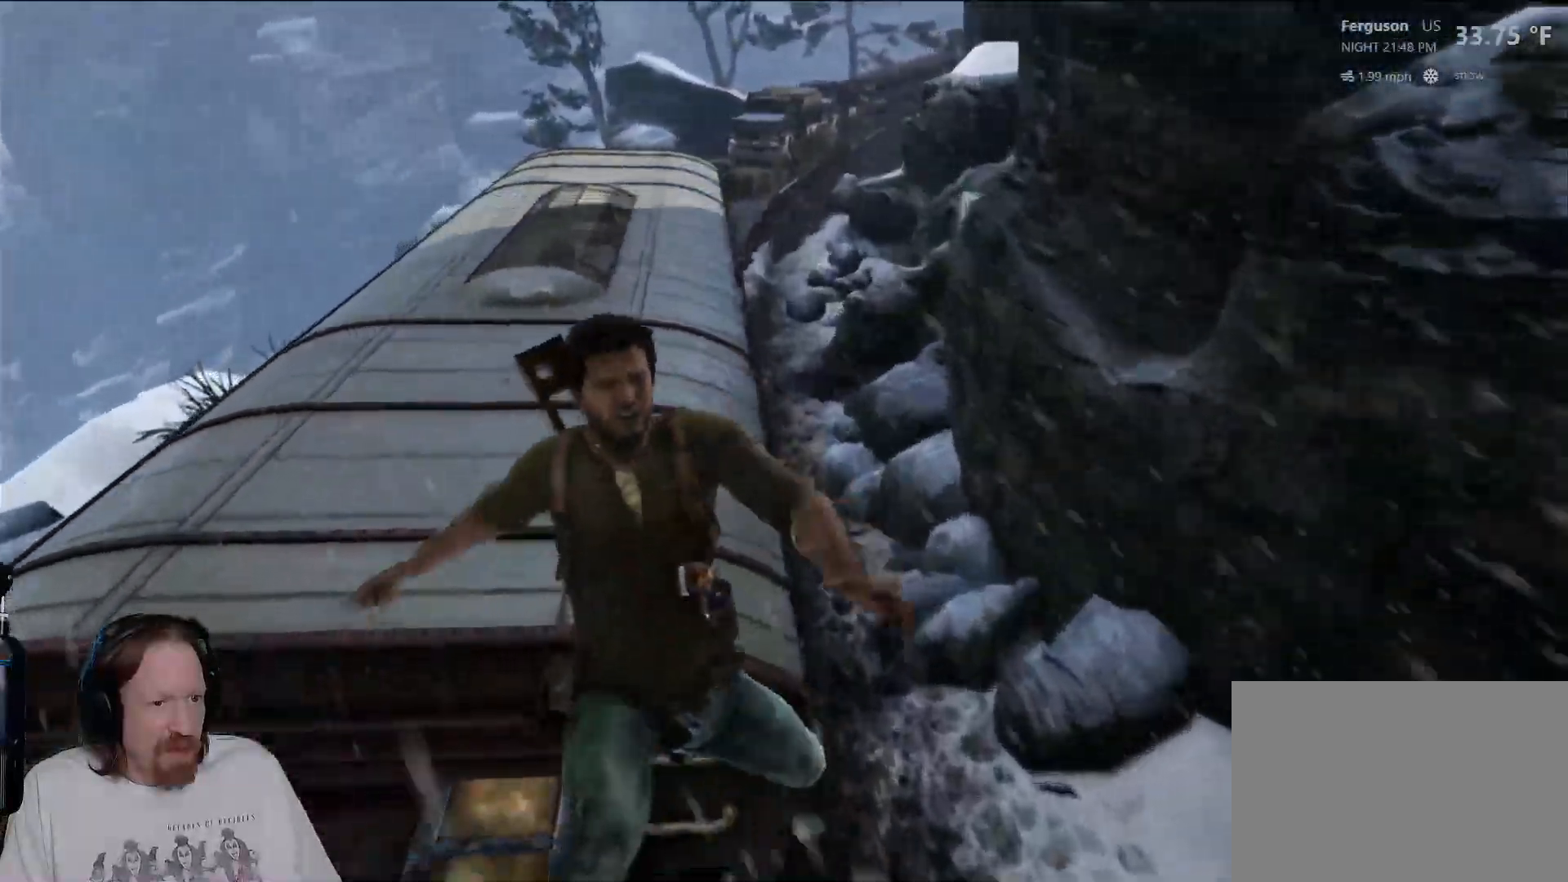
{"dt_ms": 500, "buttons": [], "left_stick": "up-left", "right_stick": "center", "events": [[167, "left_stick", "up-left"]]}
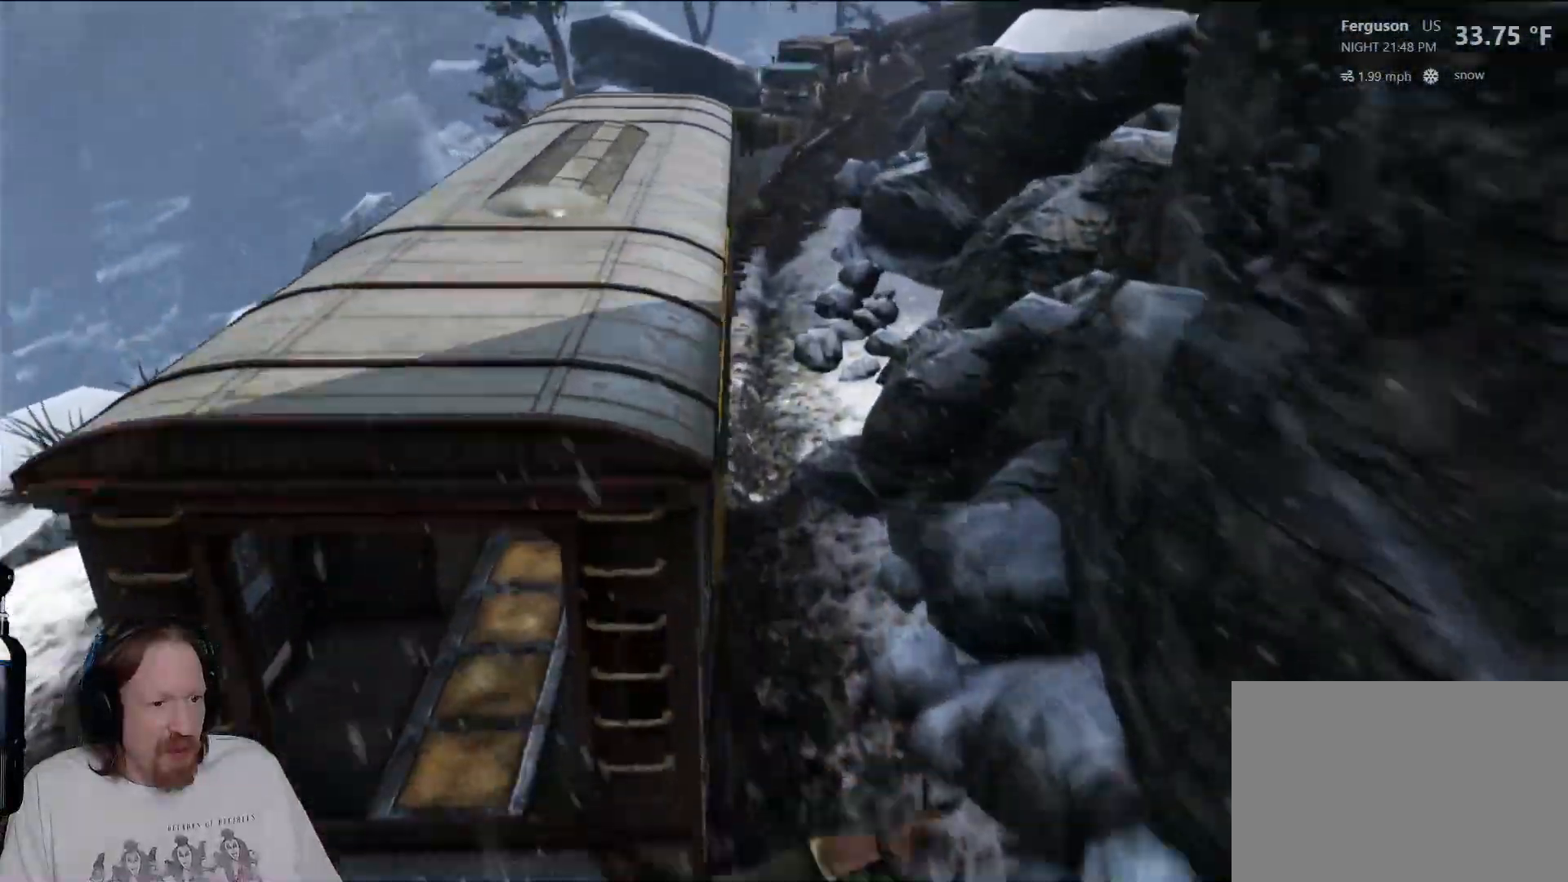
{"dt_ms": 500, "buttons": [], "left_stick": "up-left", "right_stick": "center", "events": [[150, "right_stick", "down-left"], [367, "right_stick", "center"]]}
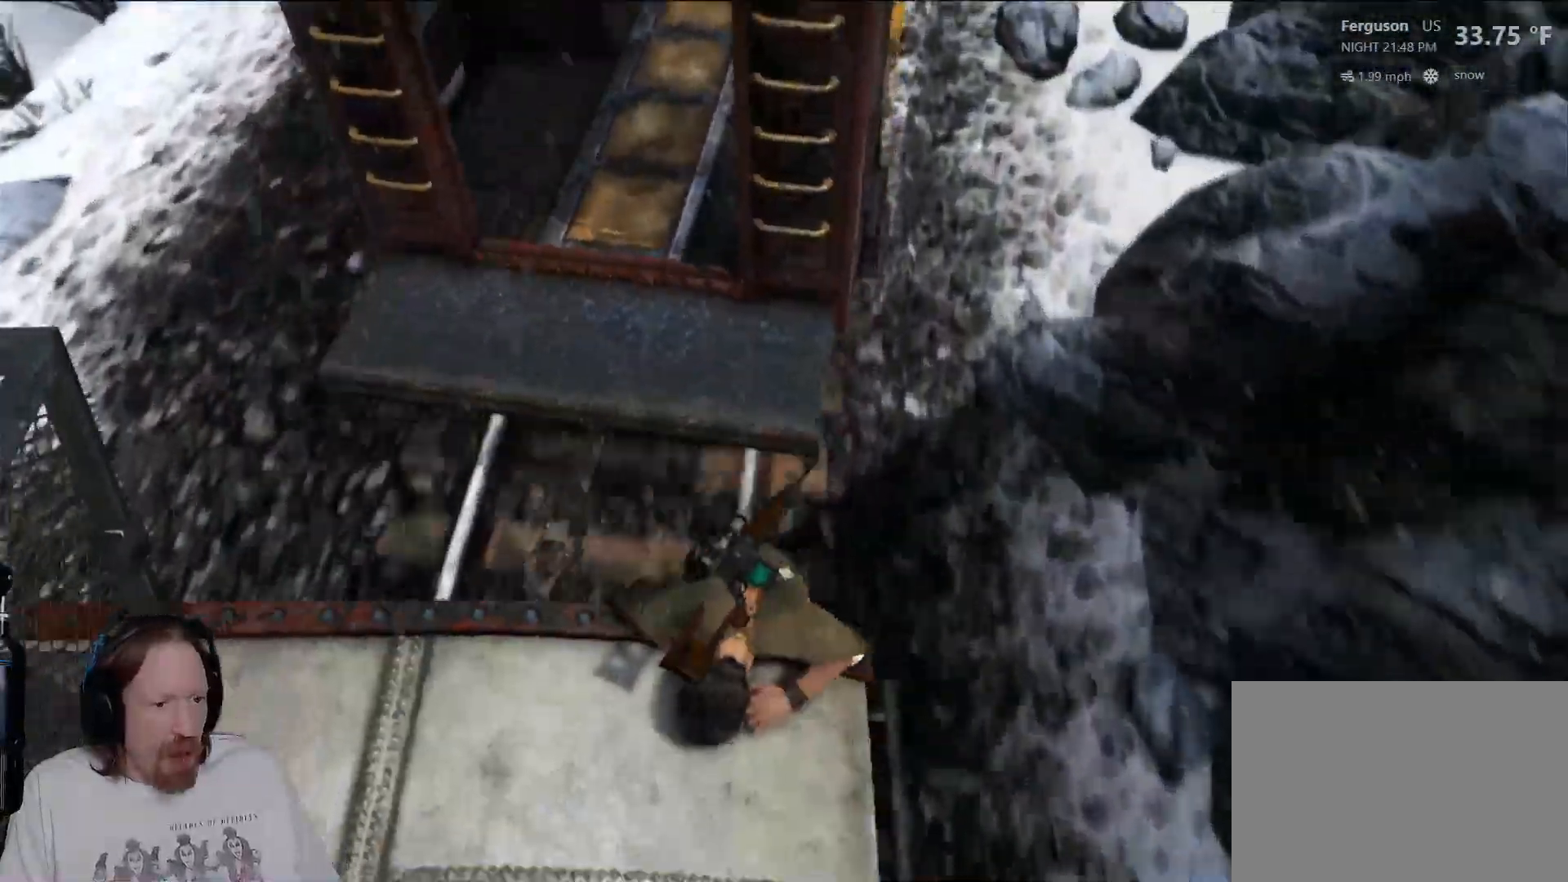
{"dt_ms": 1000, "buttons": [], "left_stick": "center", "right_stick": "center"}
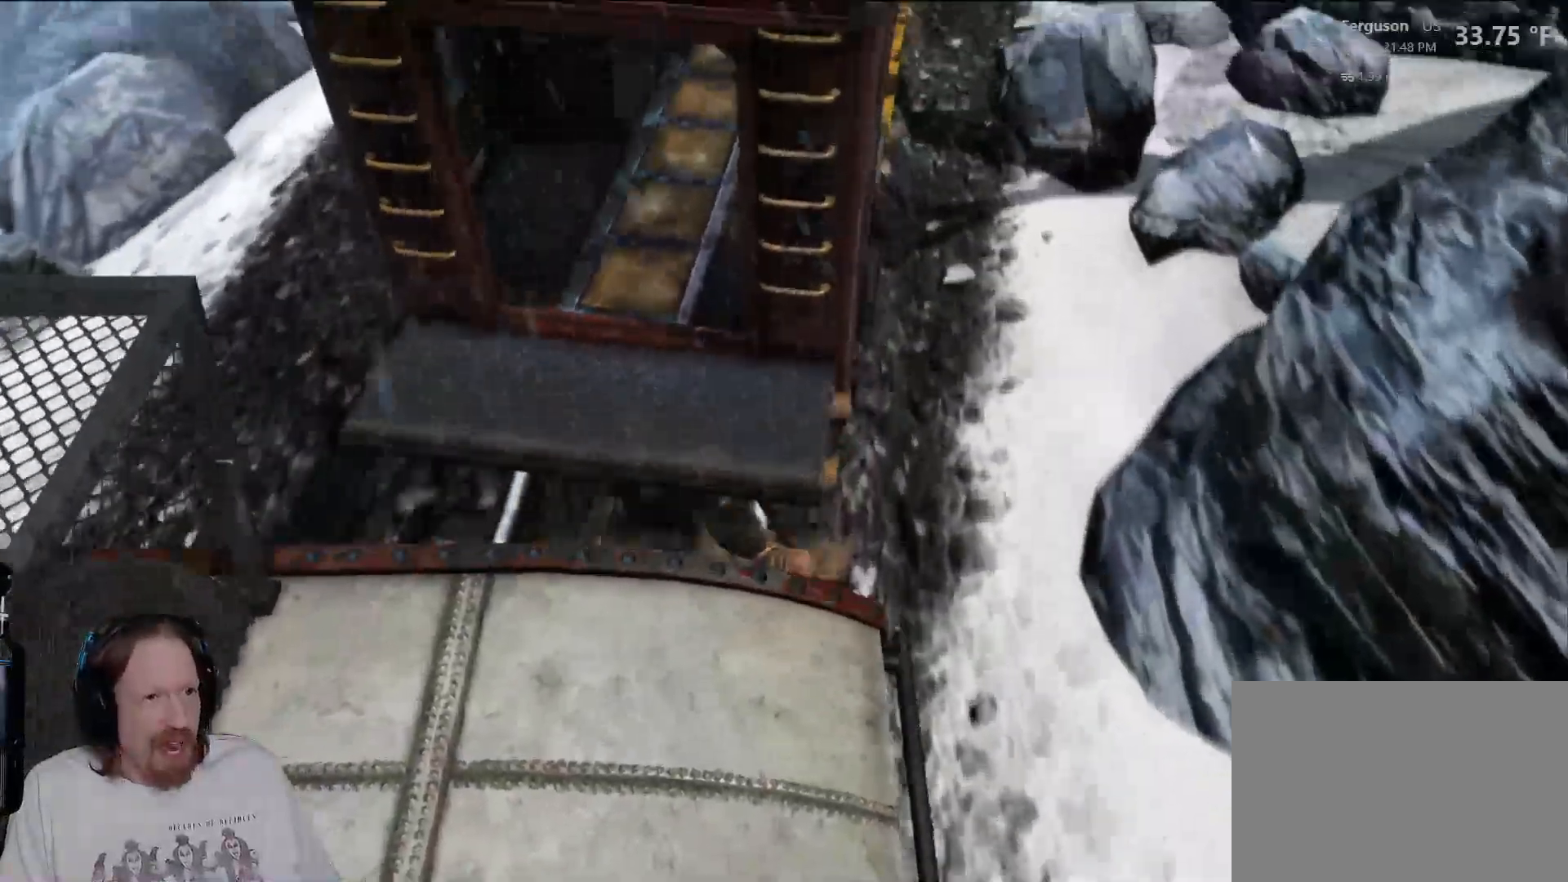
{"dt_ms": 500, "buttons": [], "left_stick": "up", "right_stick": "center"}
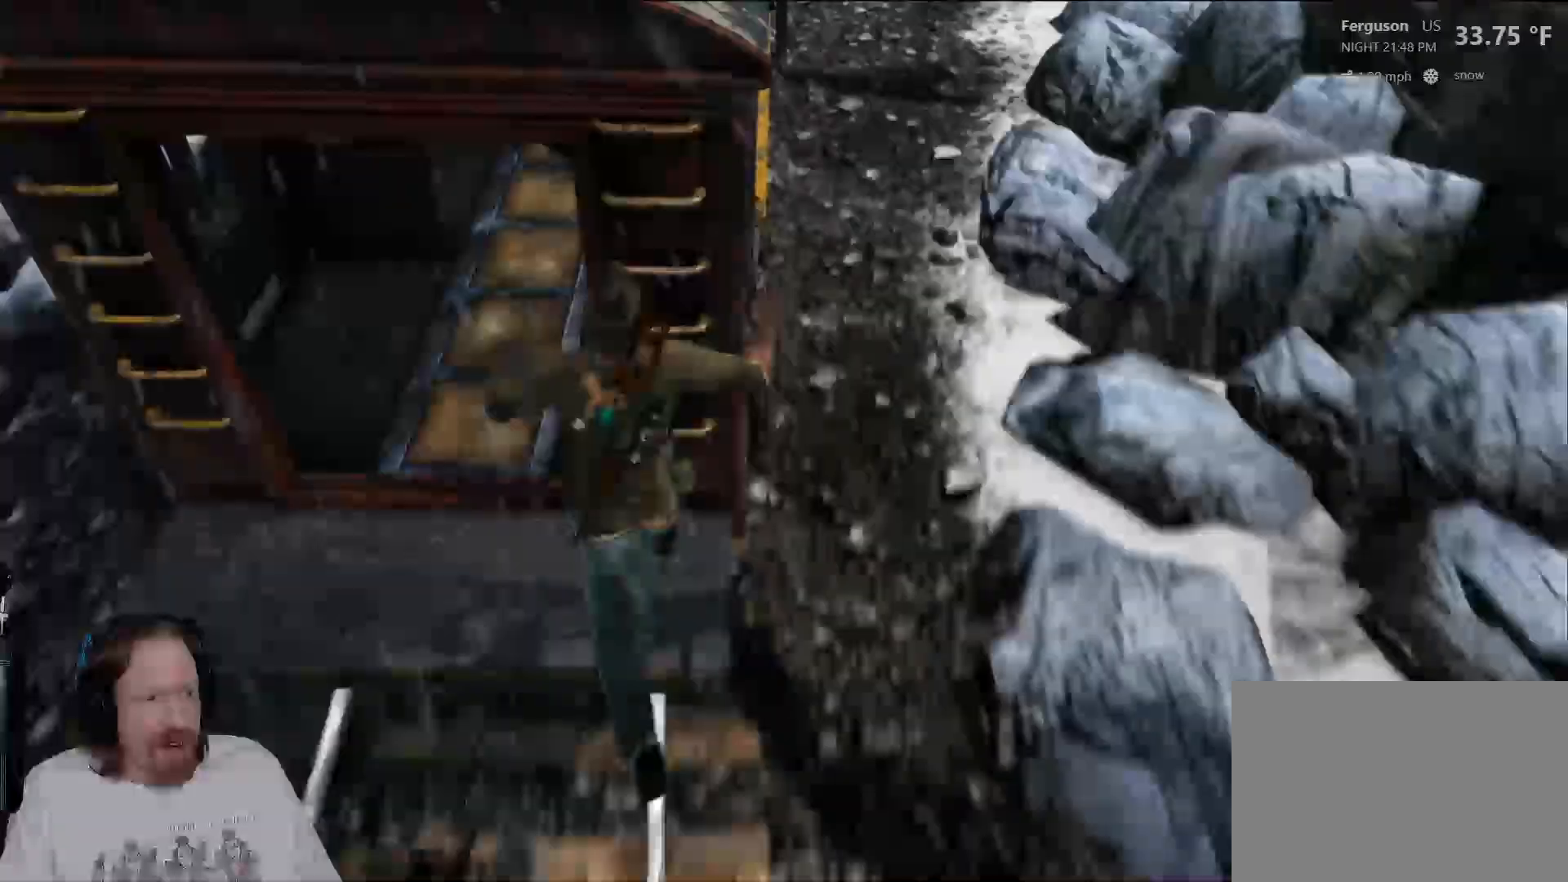
{"dt_ms": 500, "buttons": [], "left_stick": "center", "right_stick": "center", "events": [[83, "DPAD_RIGHT", "down"], [133, "DPAD_RIGHT", "up"], [233, "left_stick", "center"]]}
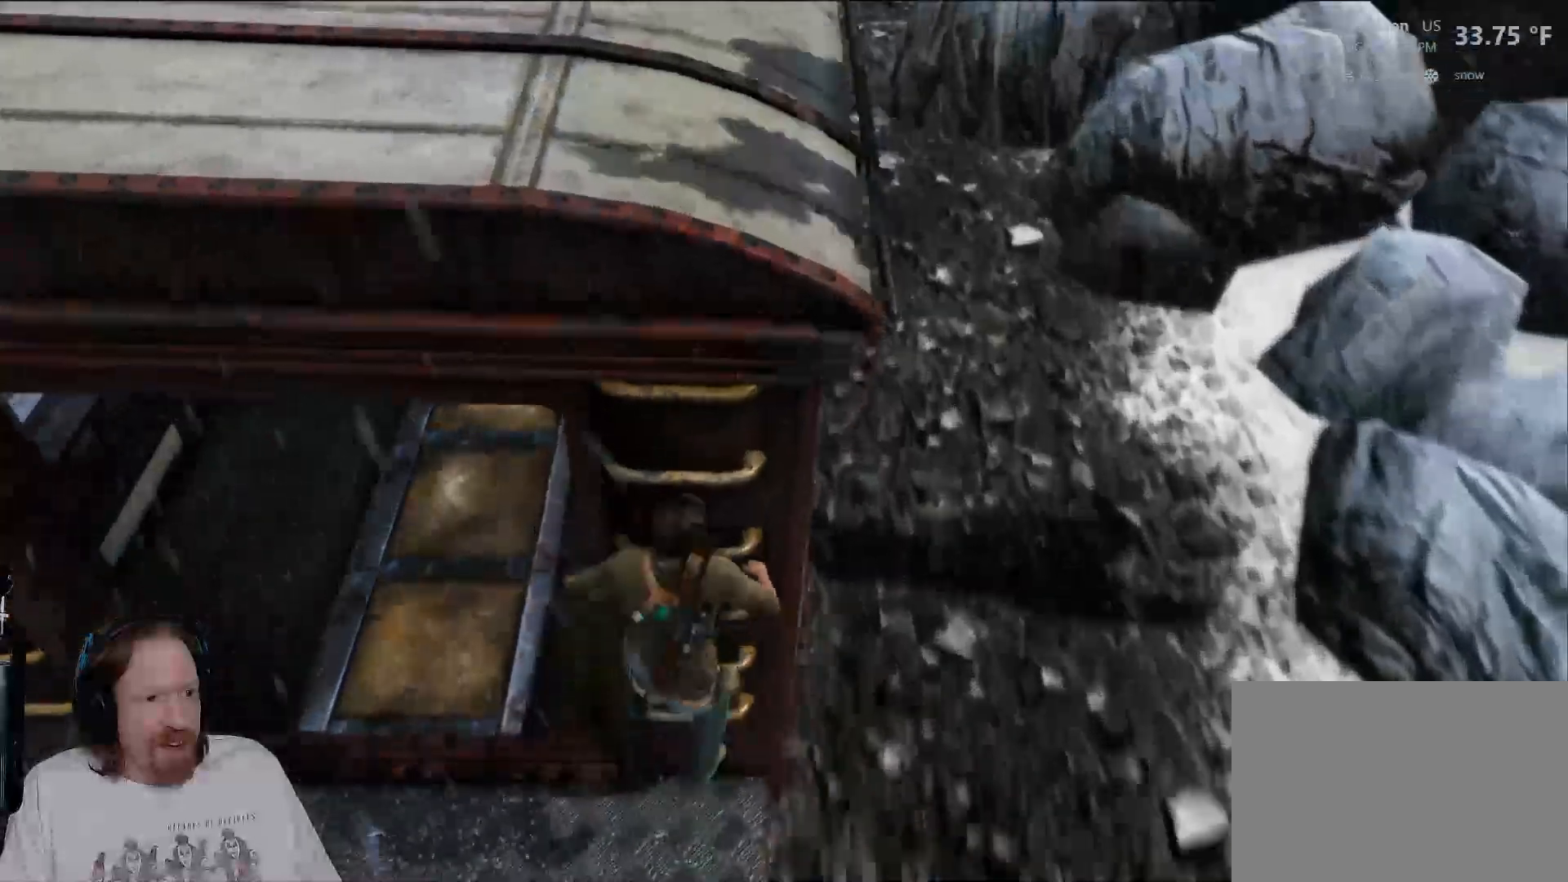
{"dt_ms": 500, "buttons": [], "left_stick": "center", "right_stick": "center", "events": [[433, "L1", "down"], [450, "DPAD_RIGHT", "down"], [450, "L1", "up"], [467, "DPAD_RIGHT", "up"]]}
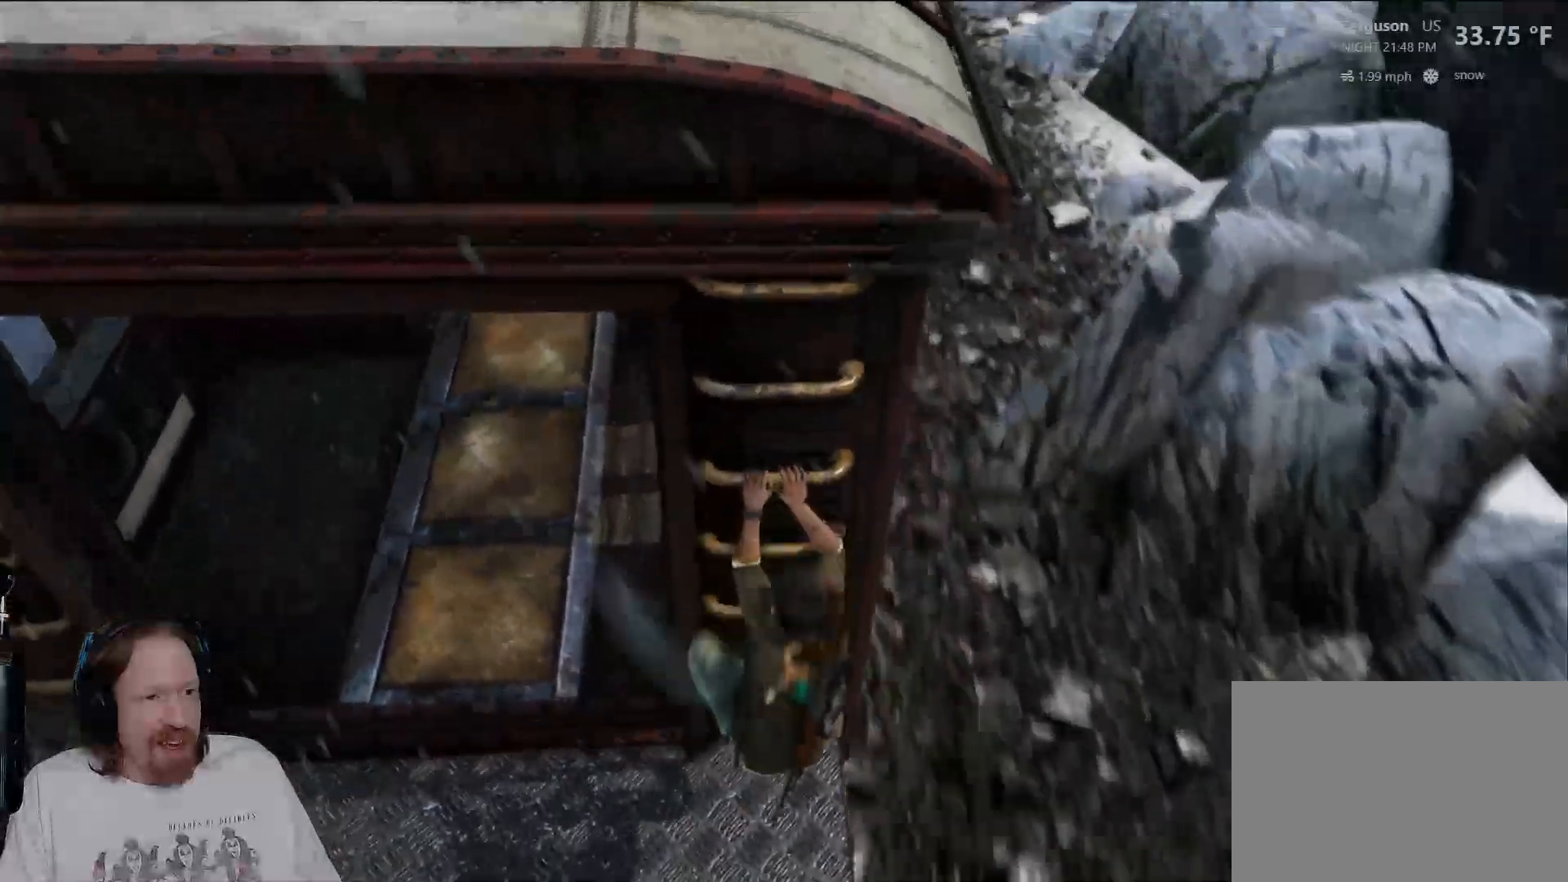
{"dt_ms": 500, "buttons": ["TRIANGLE"], "left_stick": "center", "right_stick": "center", "events": [[83, "CIRCLE", "down"], [267, "CIRCLE", "up"], [500, "TRIANGLE", "down"]]}
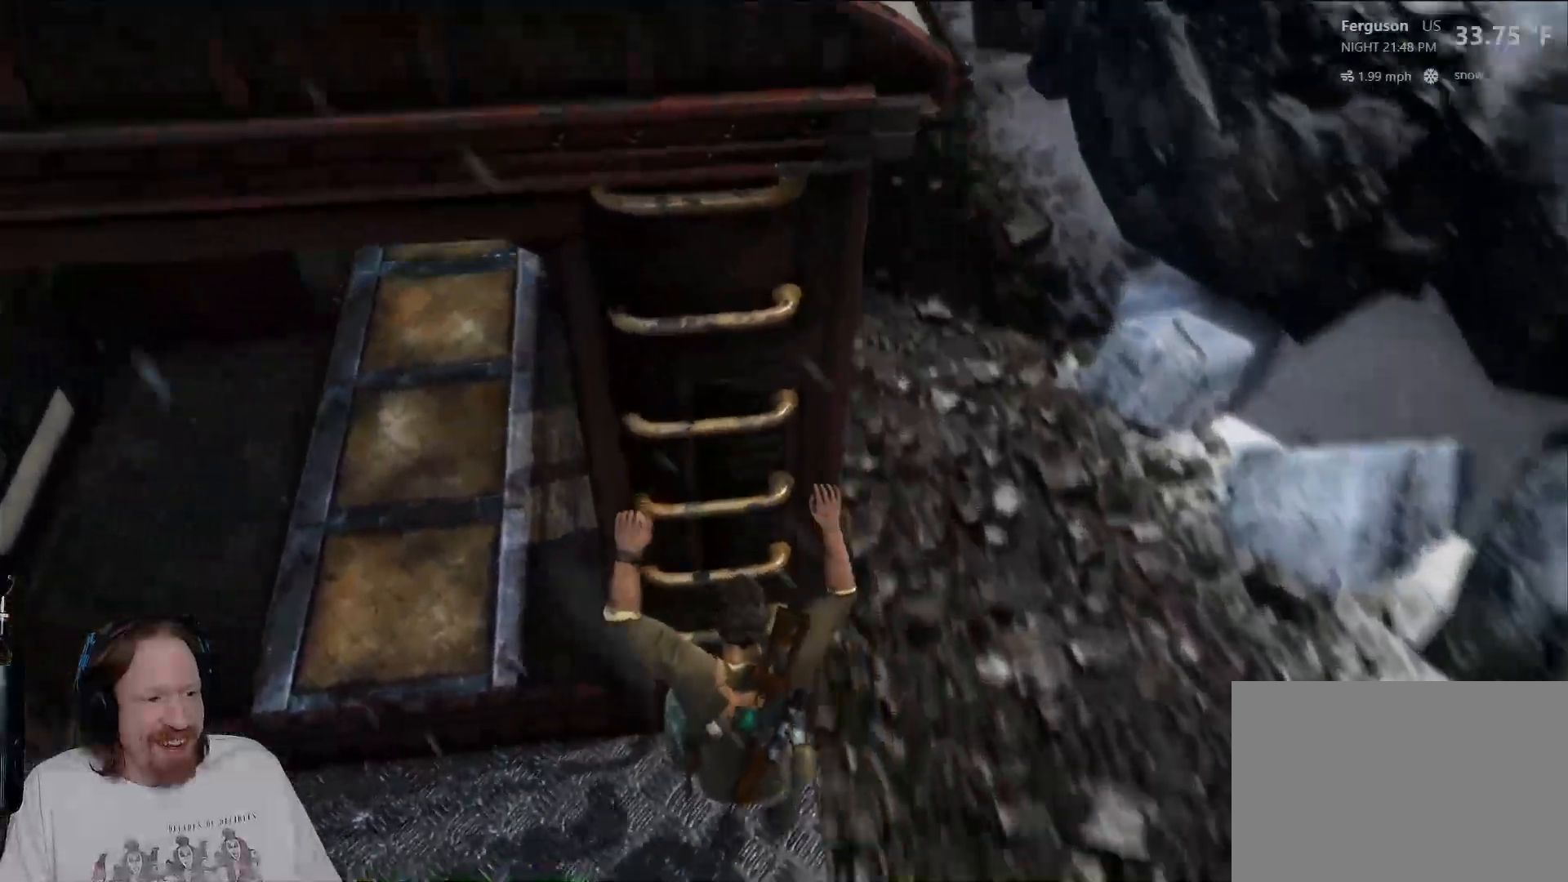
{"dt_ms": 500, "buttons": [], "left_stick": "left", "right_stick": "center", "events": [[17, "TRIANGLE", "up"], [50, "right_stick", "up"], [200, "CROSS", "down"], [217, "CROSS", "up"], [500, "left_stick", "left"], [500, "right_stick", "center"]]}
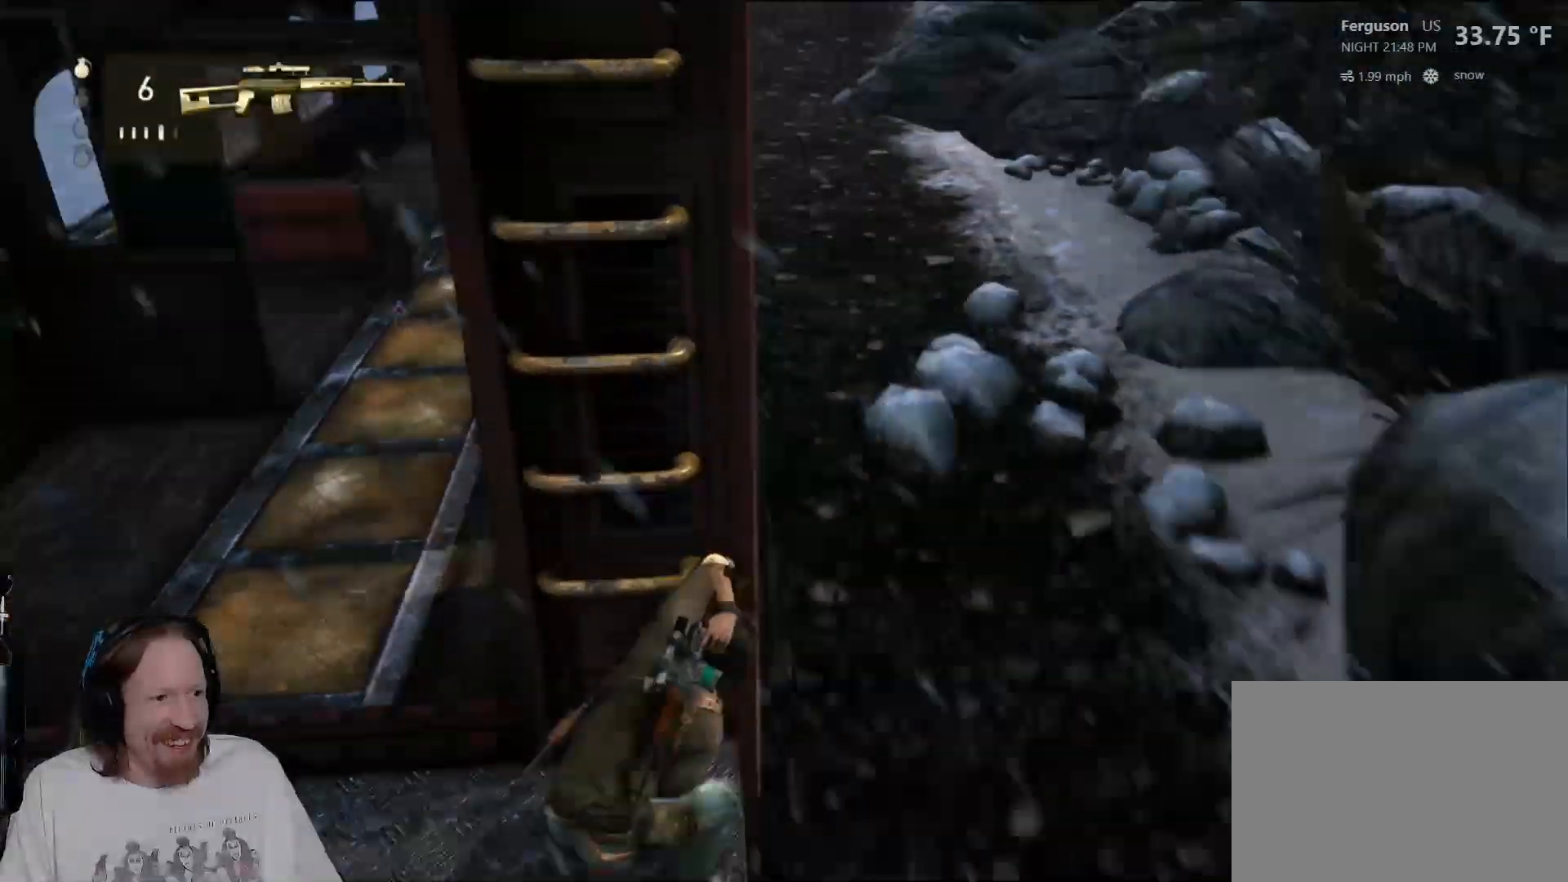
{"dt_ms": 500, "buttons": [], "left_stick": "center", "right_stick": "up-right", "events": [[183, "left_stick", "center"], [383, "right_stick", "right"], [467, "right_stick", "up-right"]]}
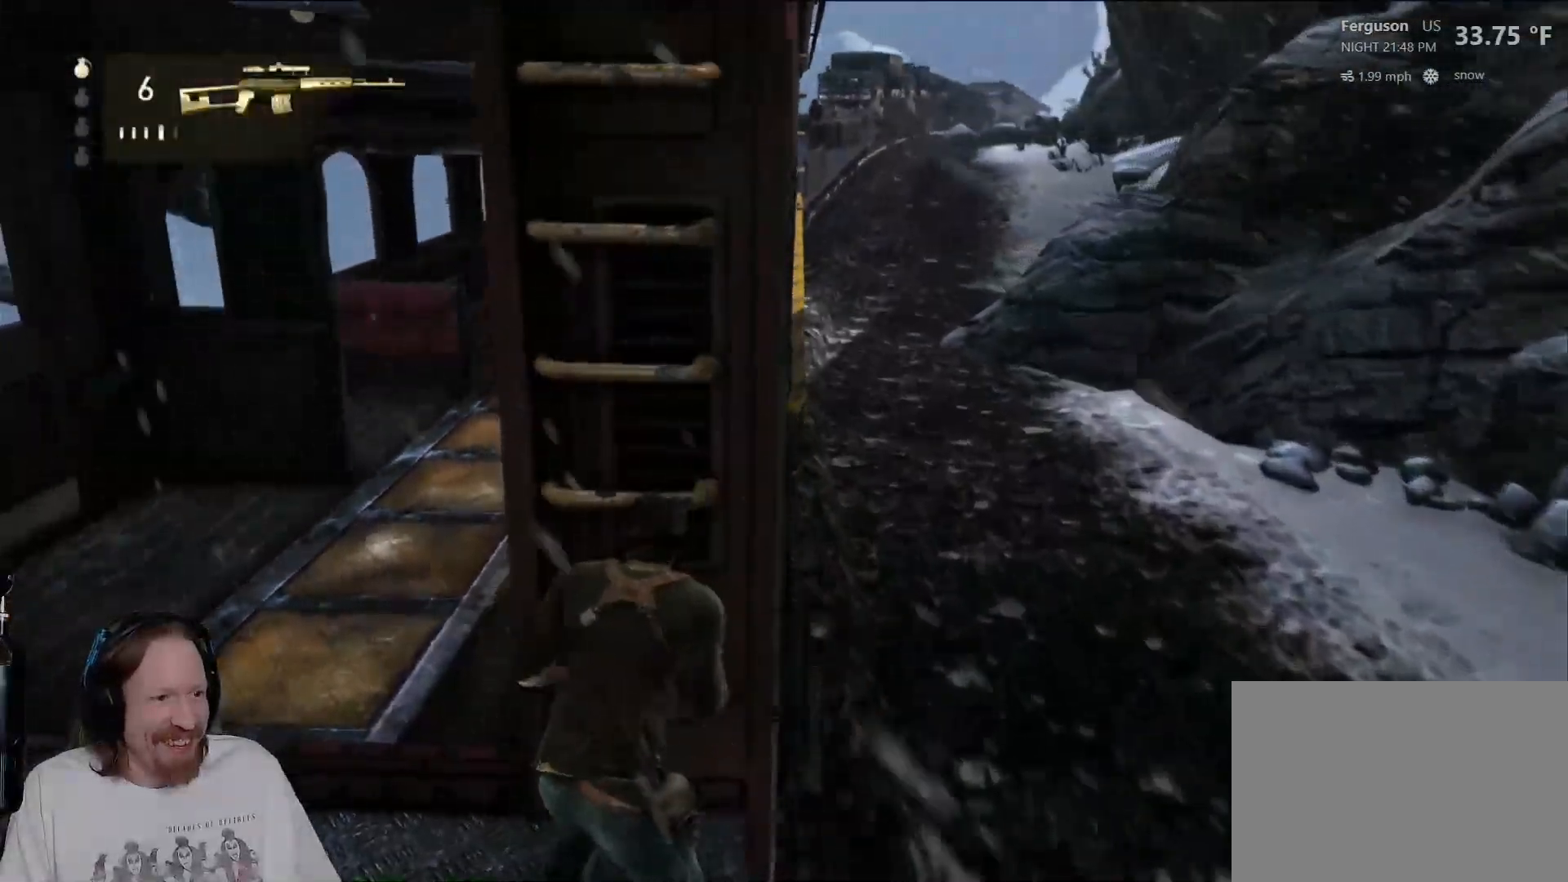
{"dt_ms": 500, "buttons": [], "left_stick": "center", "right_stick": "center", "events": [[217, "right_stick", "center"]]}
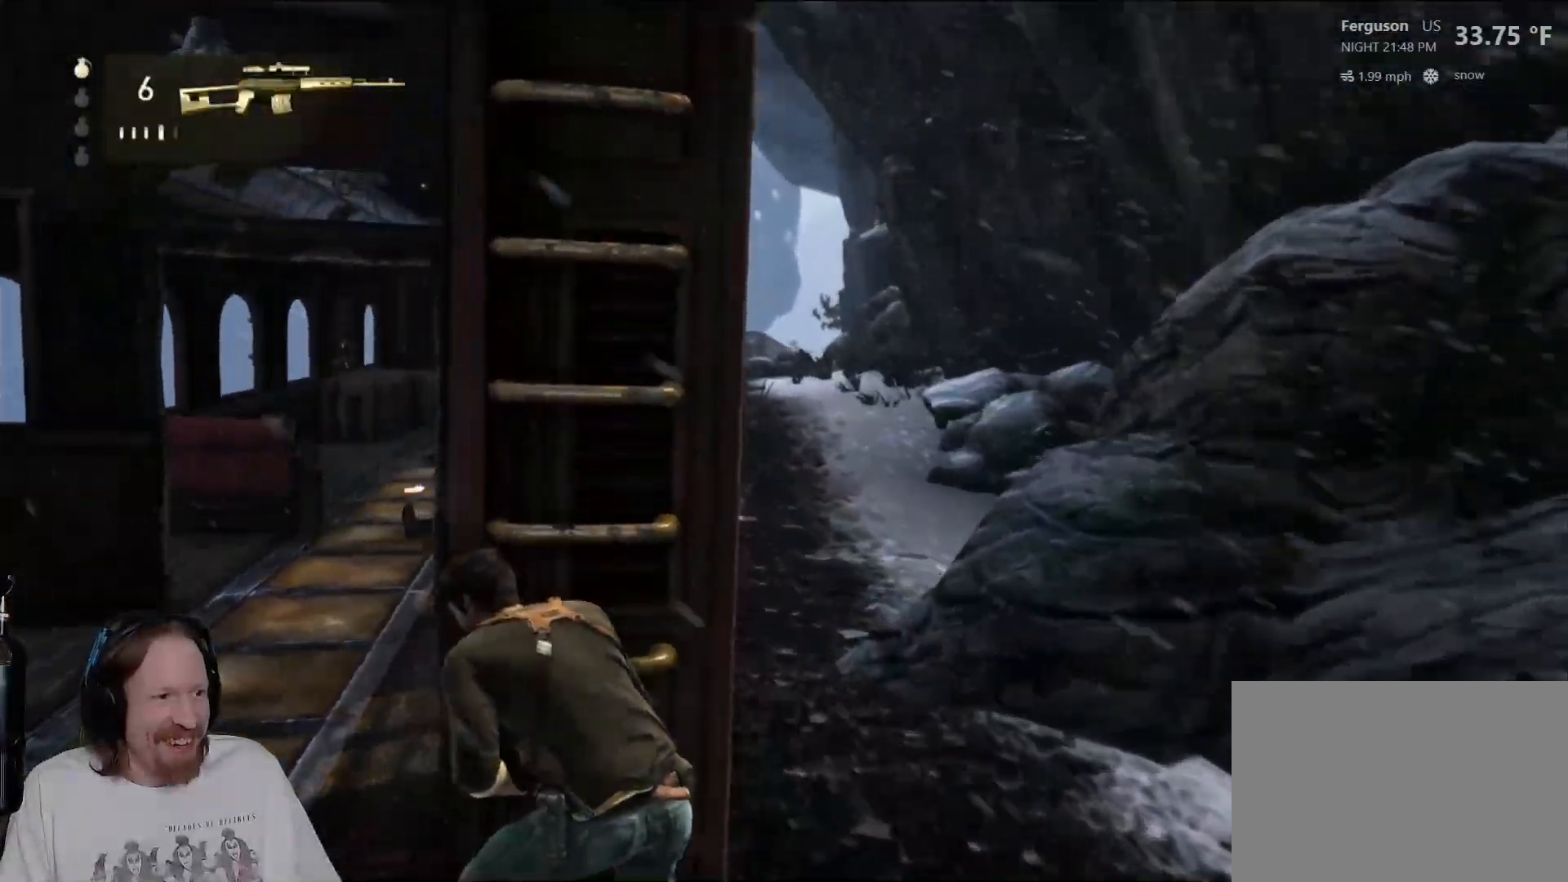
{"dt_ms": 500, "buttons": ["L2"], "left_stick": "center", "right_stick": "center", "events": [[283, "L2", "down"]]}
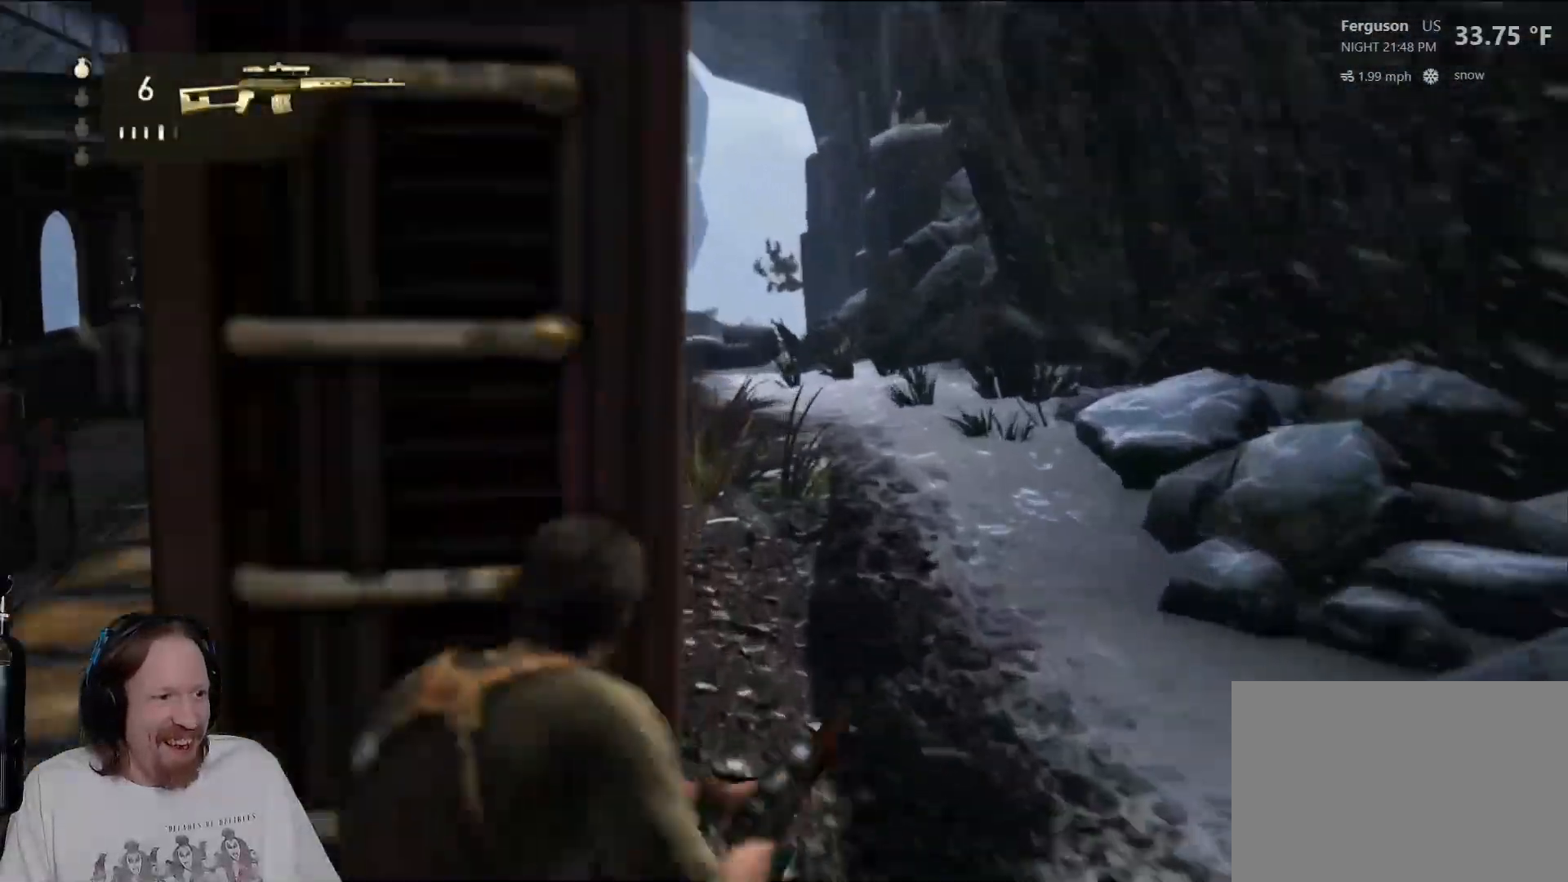
{"dt_ms": 500, "buttons": ["L2"], "left_stick": "center", "right_stick": "up-left", "events": [[450, "right_stick", "up-left"]]}